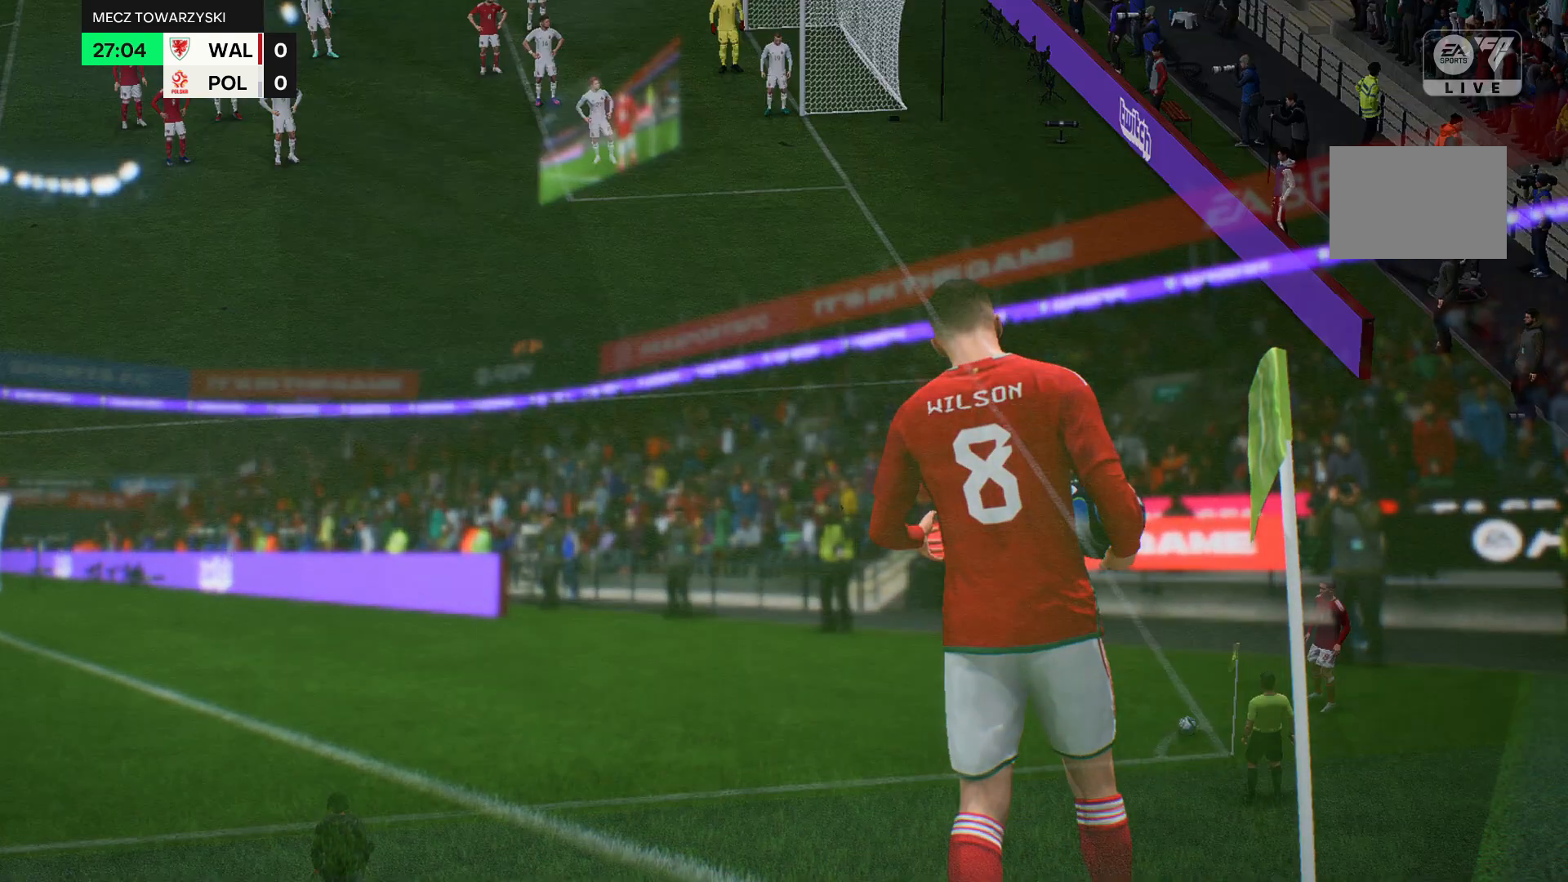
Gameplay with a controller (Xbox layout); each line is a JSON object with the inputs held at the frame after it. "events" lists button and stick changes between this image and that frame as [ms after this image, input, new state], when the widget could be followed in between. Not read: L3 R3 right_stick.
{"buttons": ["R2"], "left_stick": "center", "events": [[201, "R2", "down"]]}
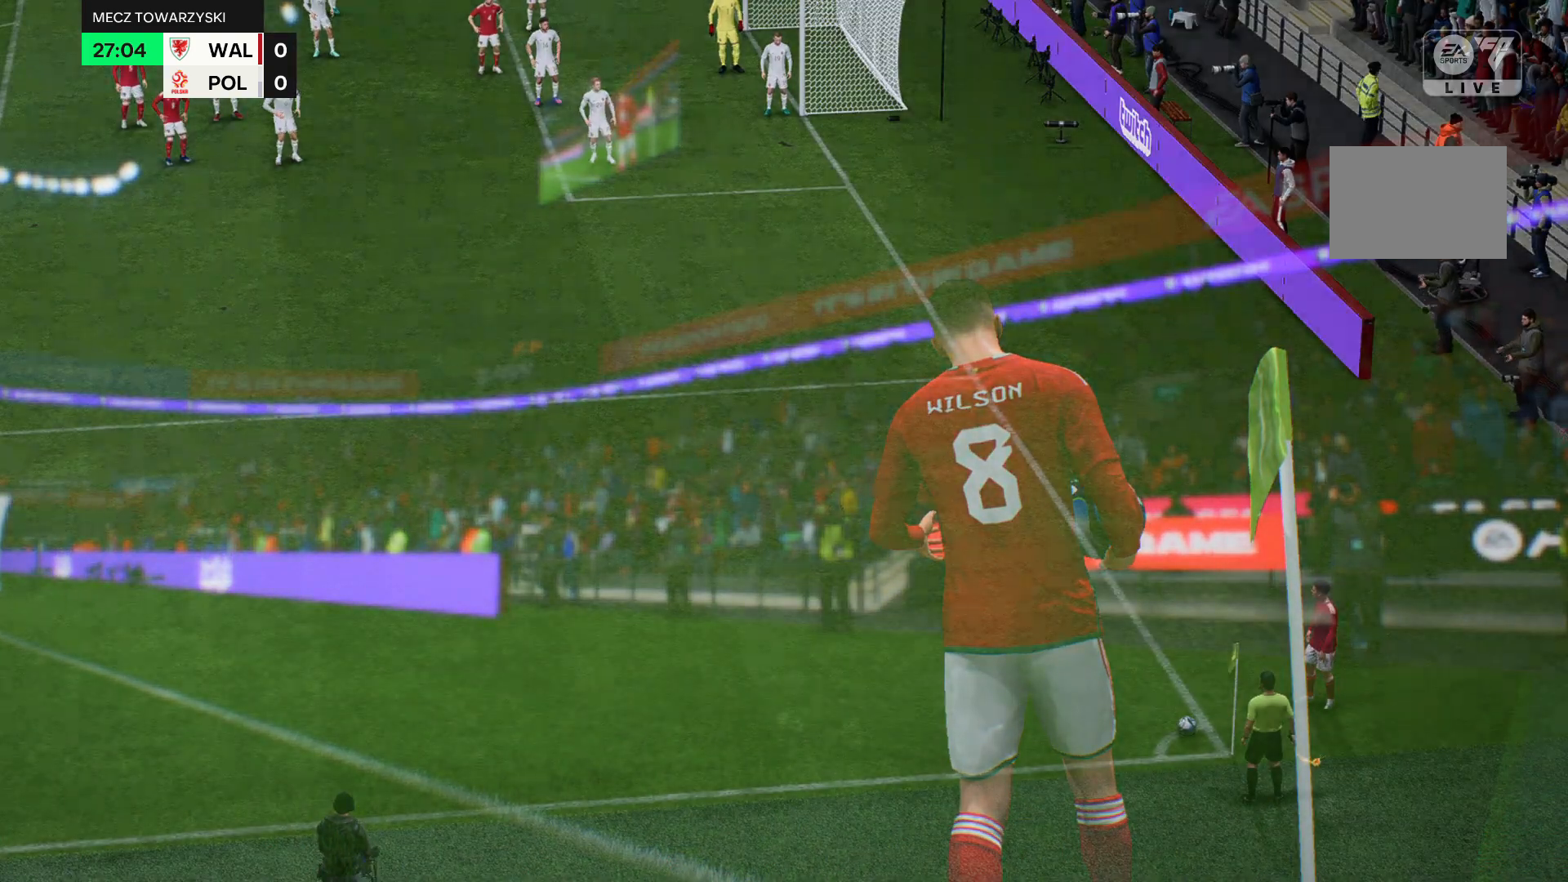
{"buttons": [], "left_stick": "center", "events": [[367, "R2", "up"]]}
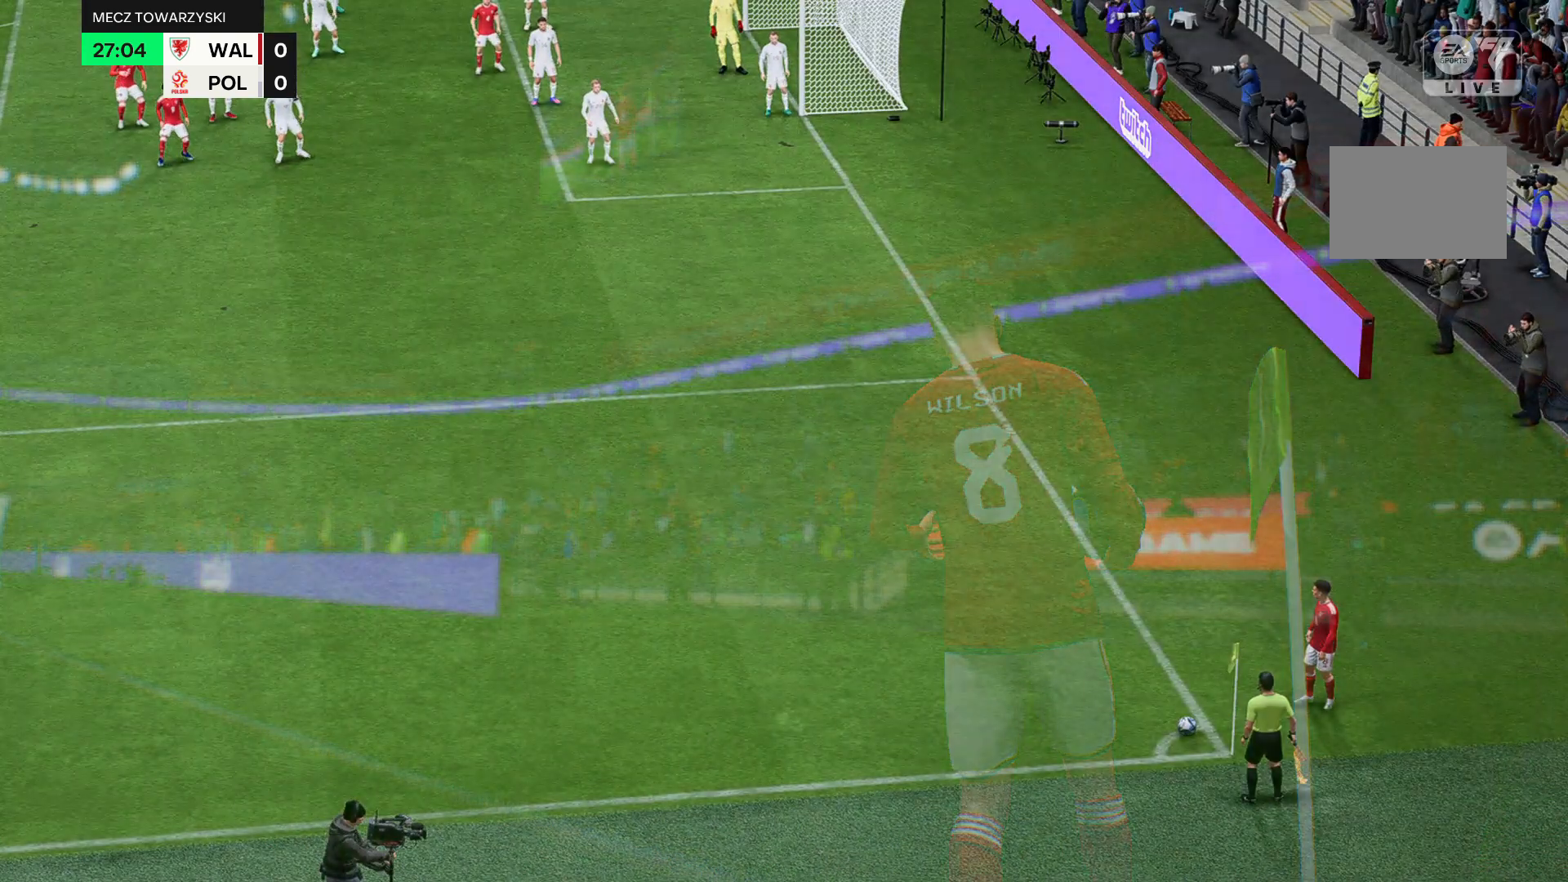
{"buttons": [], "left_stick": "center", "events": []}
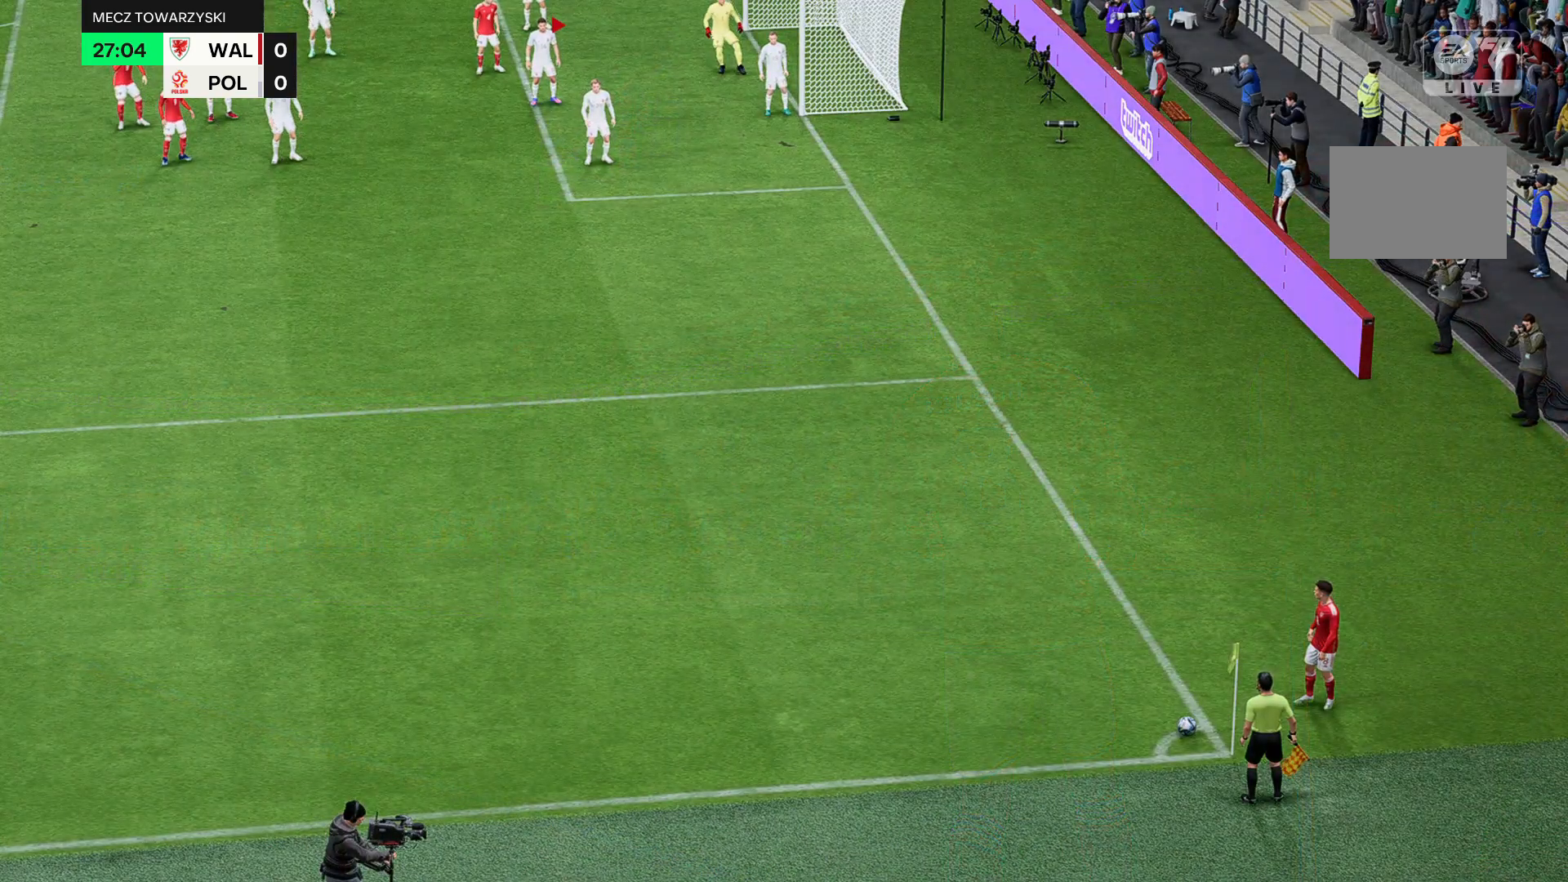
{"buttons": [], "left_stick": "center", "events": []}
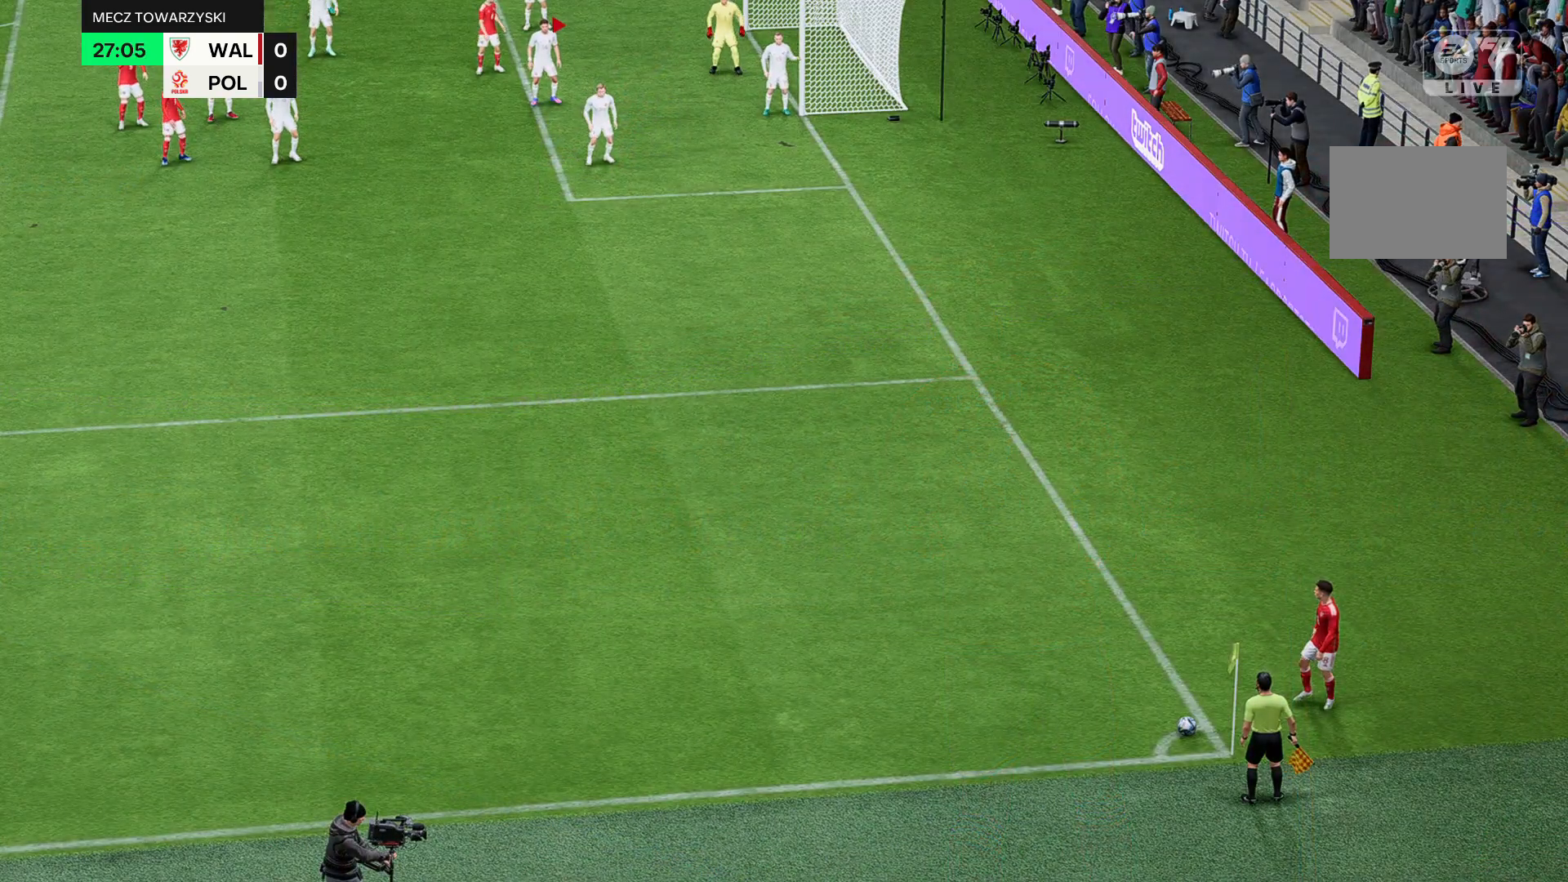
{"buttons": [], "left_stick": "center", "events": []}
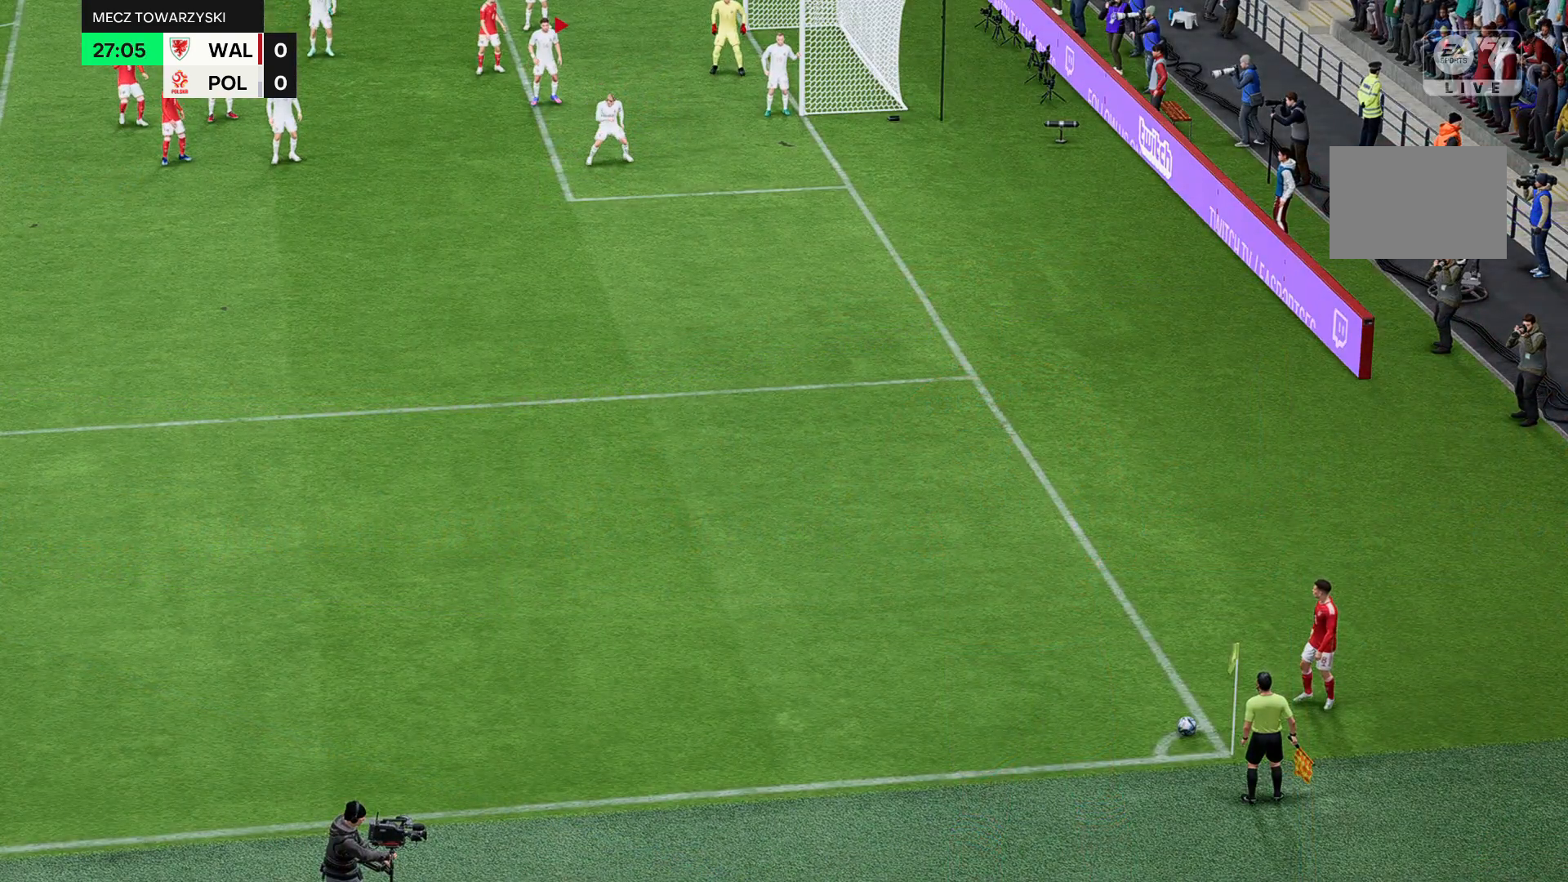
{"buttons": [], "left_stick": "center", "events": []}
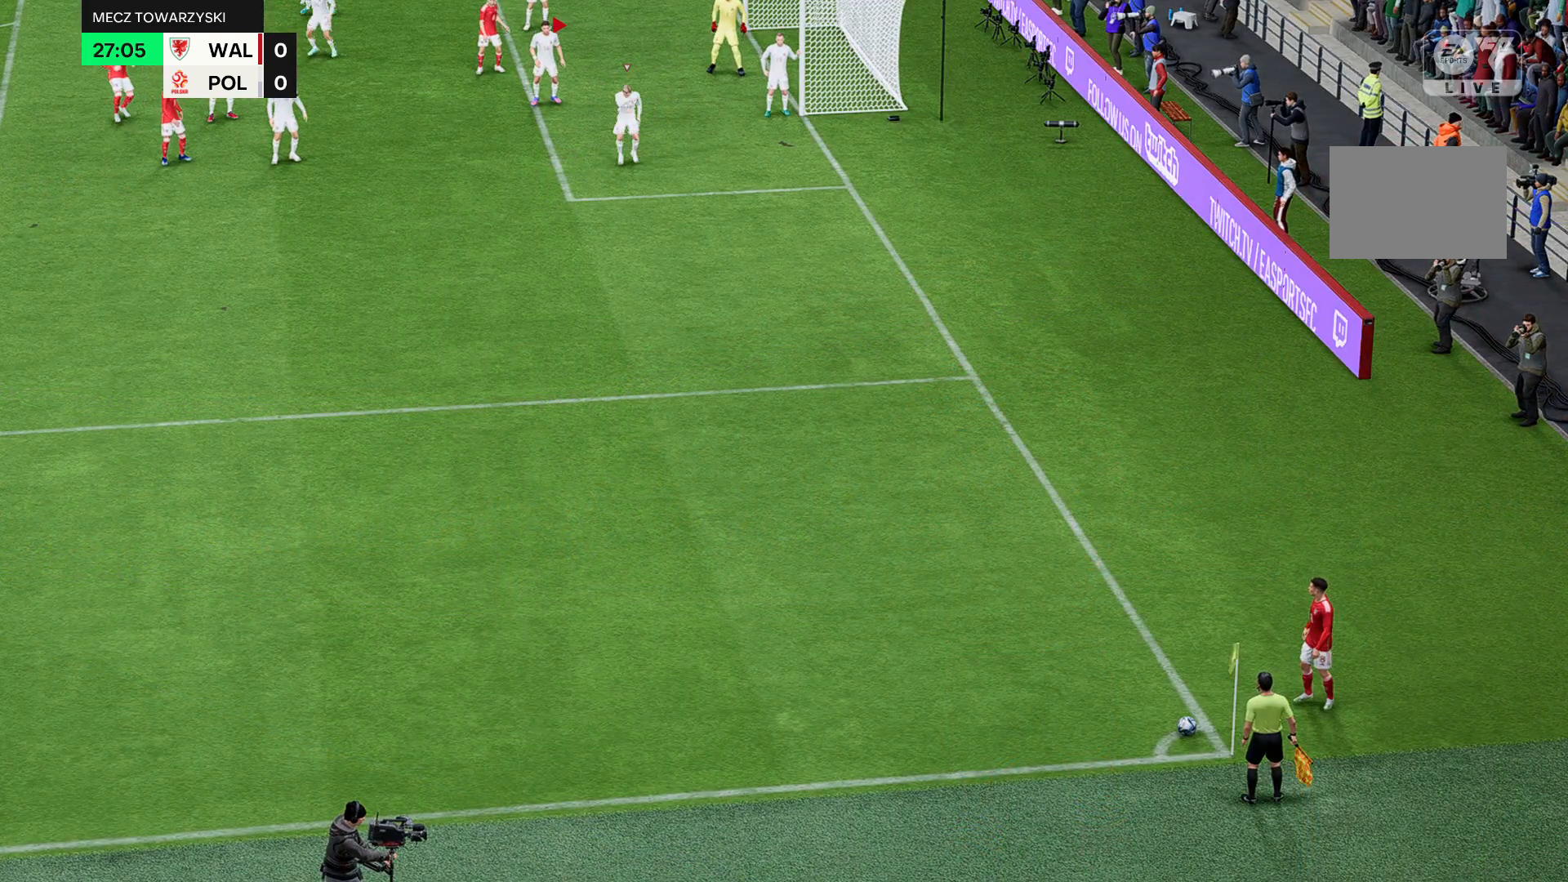
{"buttons": [], "left_stick": "center", "events": []}